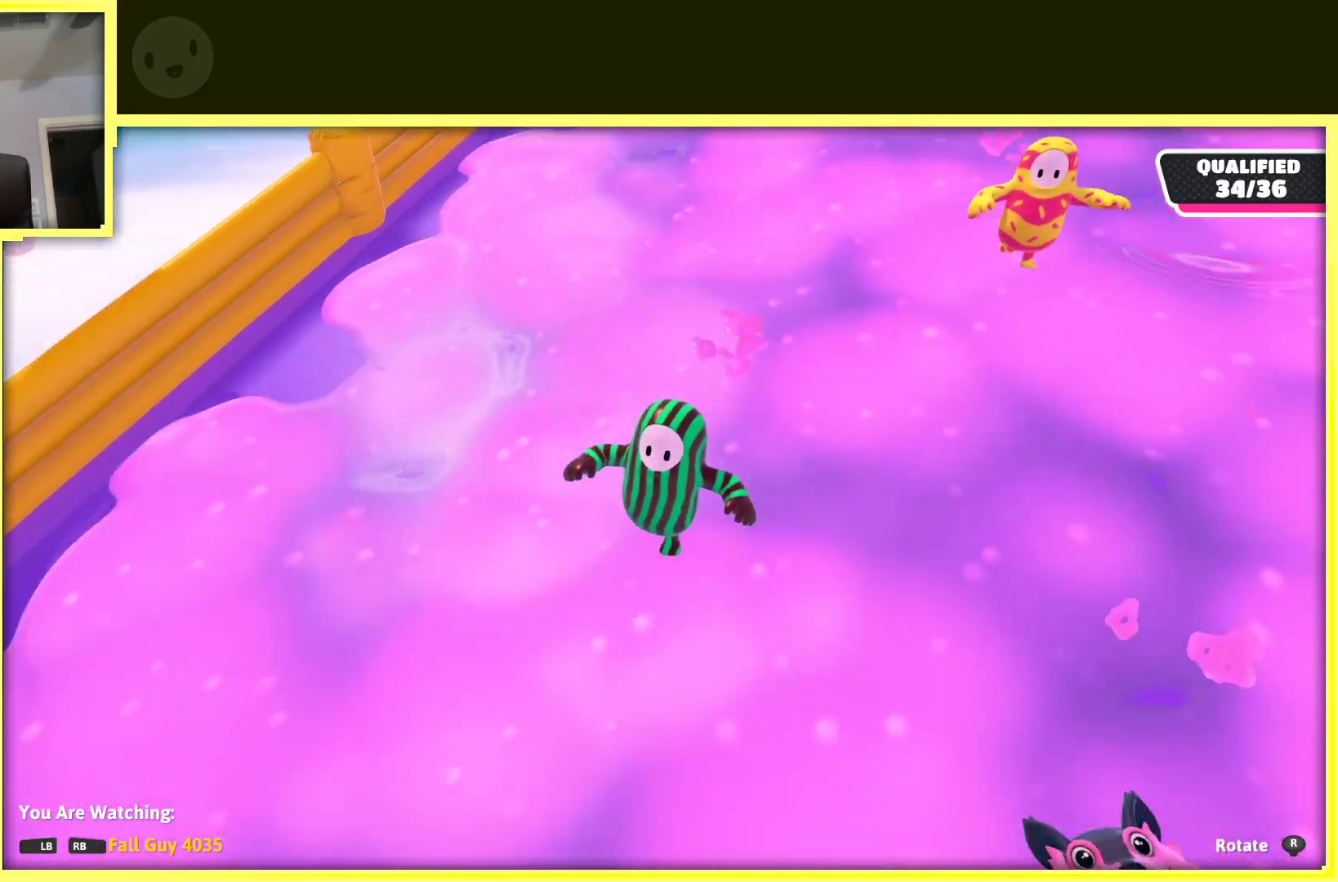
Gameplay with a controller (Xbox layout); each line is a JSON object with the inputs held at the frame after it. "events" lists button and stick changes between this image and that frame as [ms after this image, input, new state], when the widget could be followed in between. Not read: L3 R3.
{"buttons": [], "left_stick": "center", "right_stick": "up-right", "events": [[150, "right_stick", "up-right"]]}
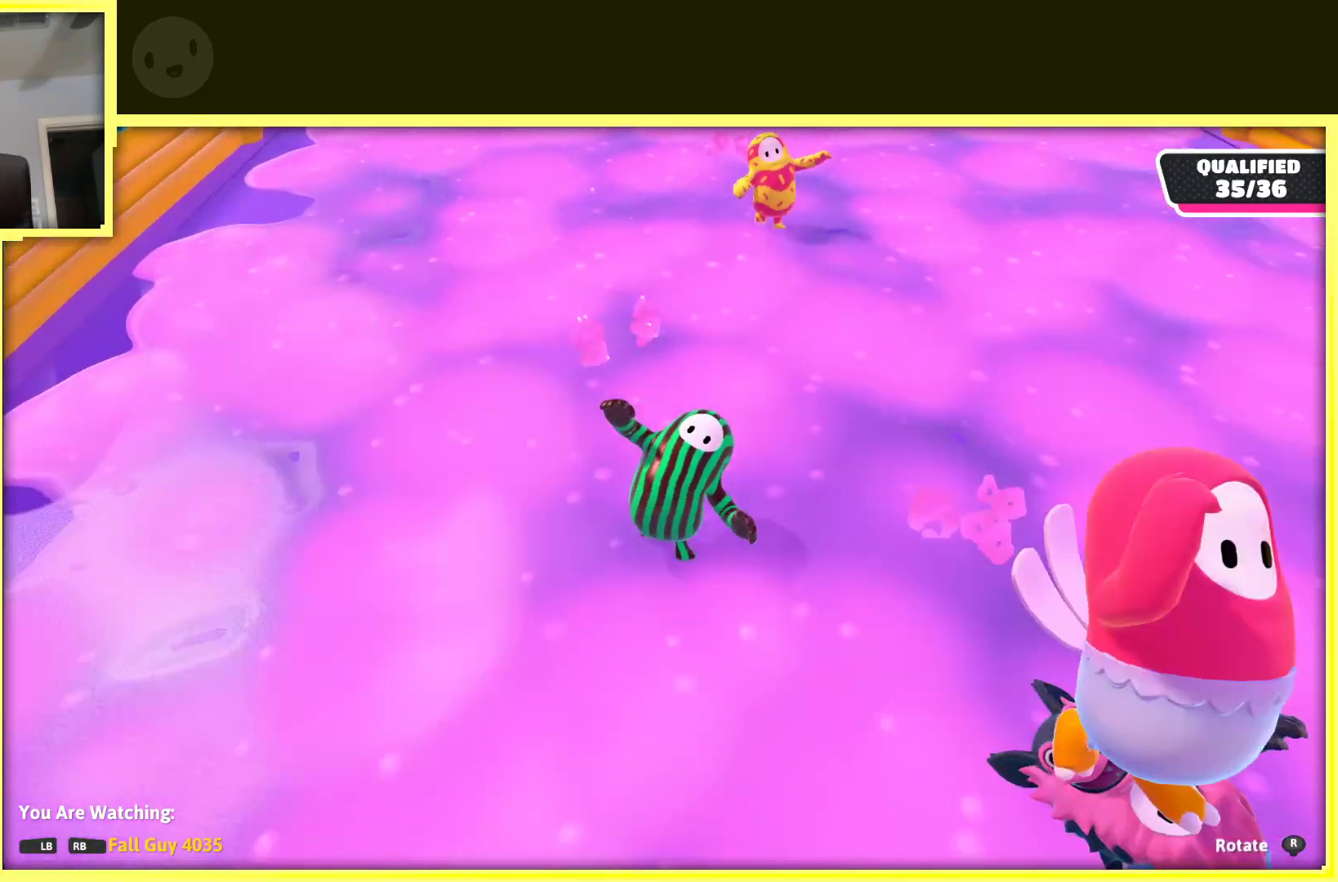
{"buttons": [], "left_stick": "center", "right_stick": "right", "events": [[217, "right_stick", "right"]]}
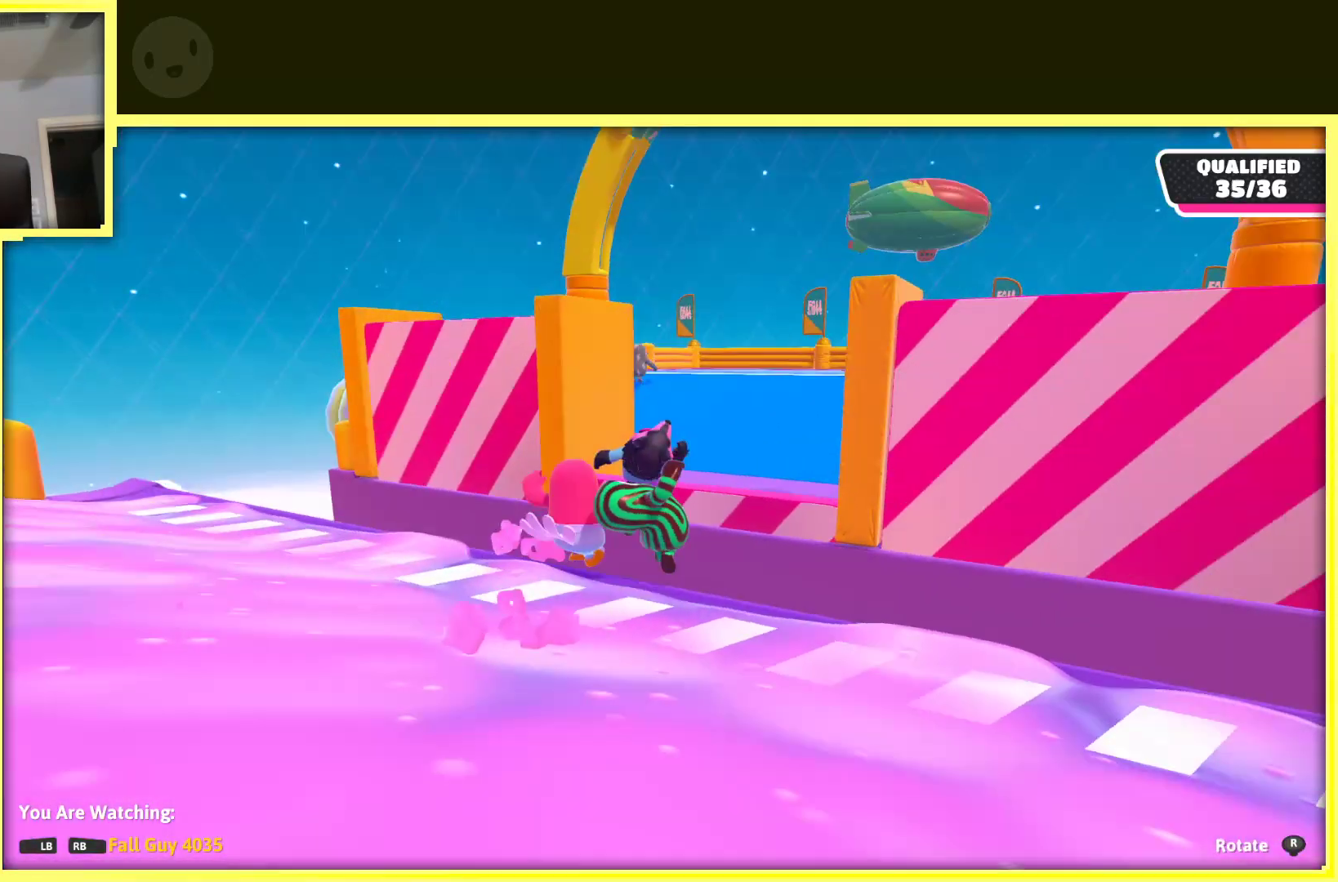
{"buttons": [], "left_stick": "center", "right_stick": "center", "events": [[167, "right_stick", "center"]]}
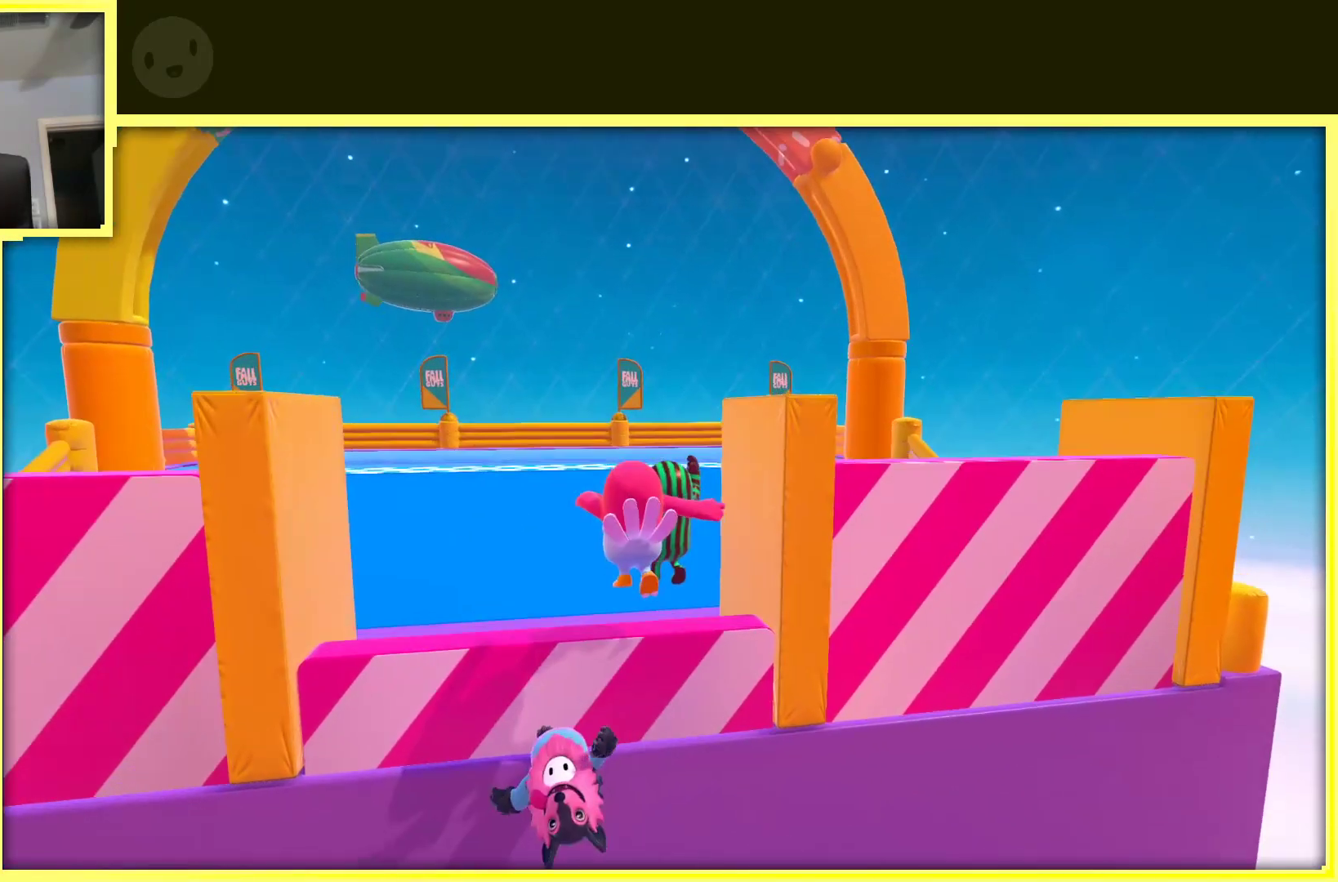
{"buttons": [], "left_stick": "center", "right_stick": "center", "events": []}
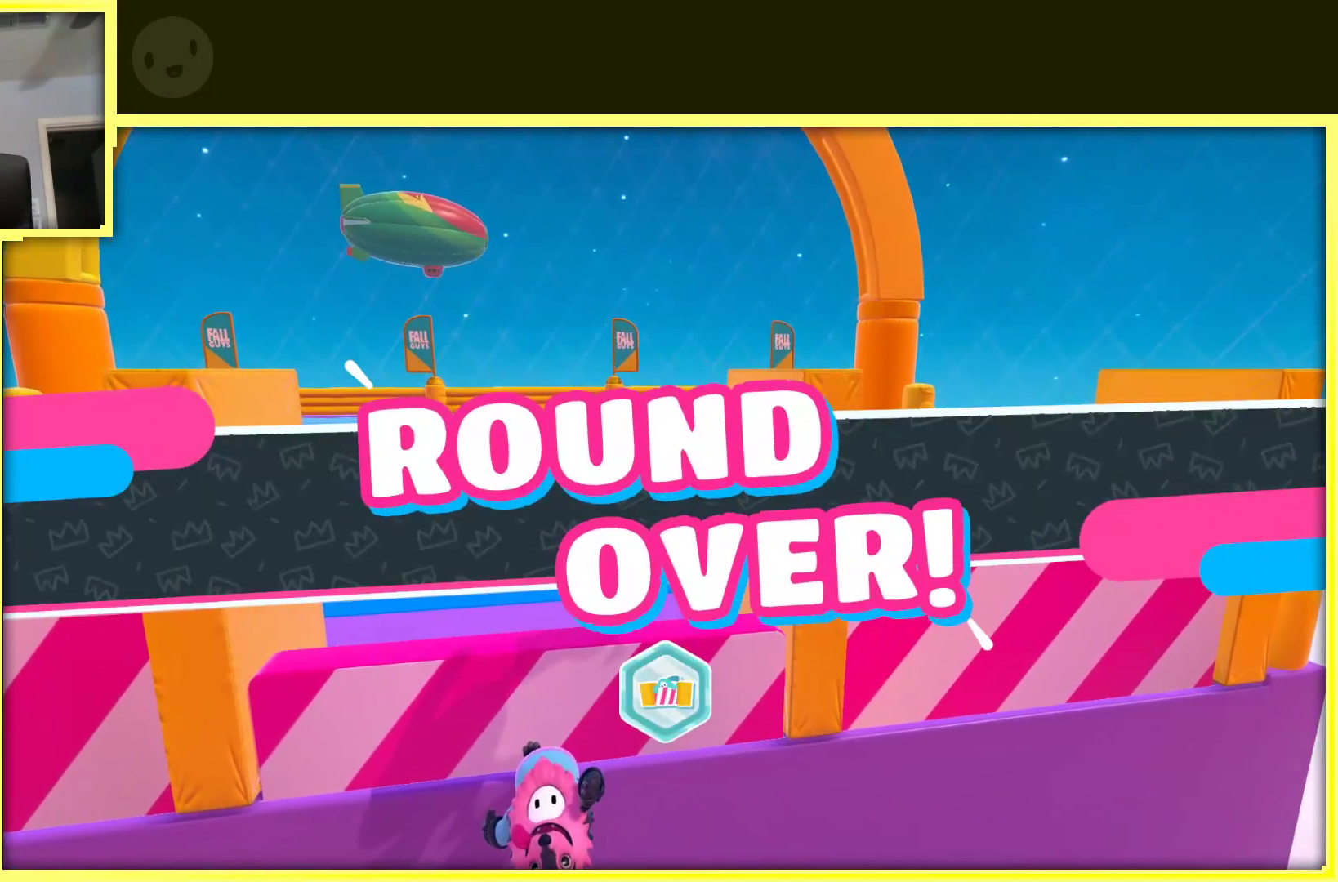
{"buttons": [], "left_stick": "center", "right_stick": "center", "events": []}
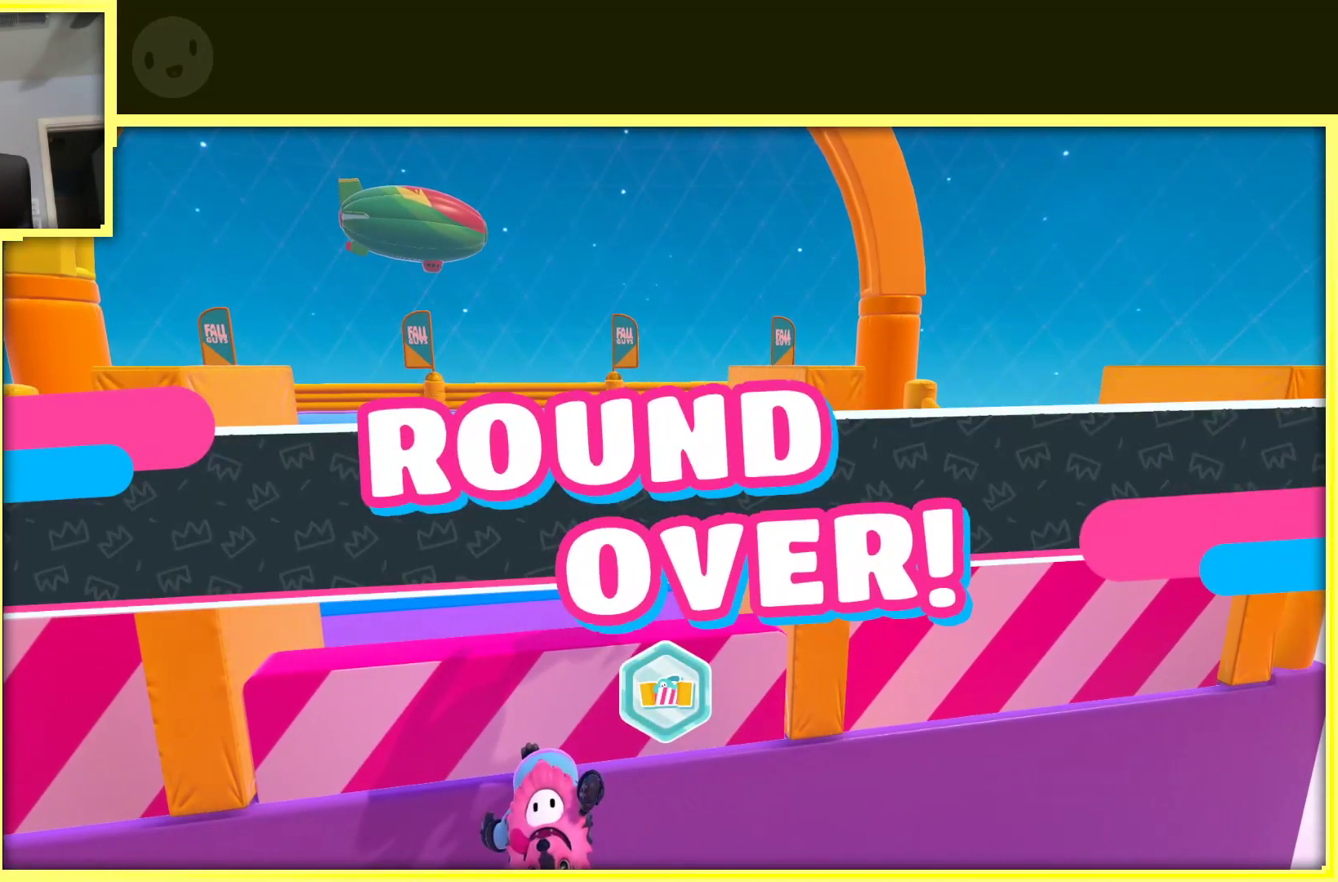
{"buttons": [], "left_stick": "center", "right_stick": "center", "events": []}
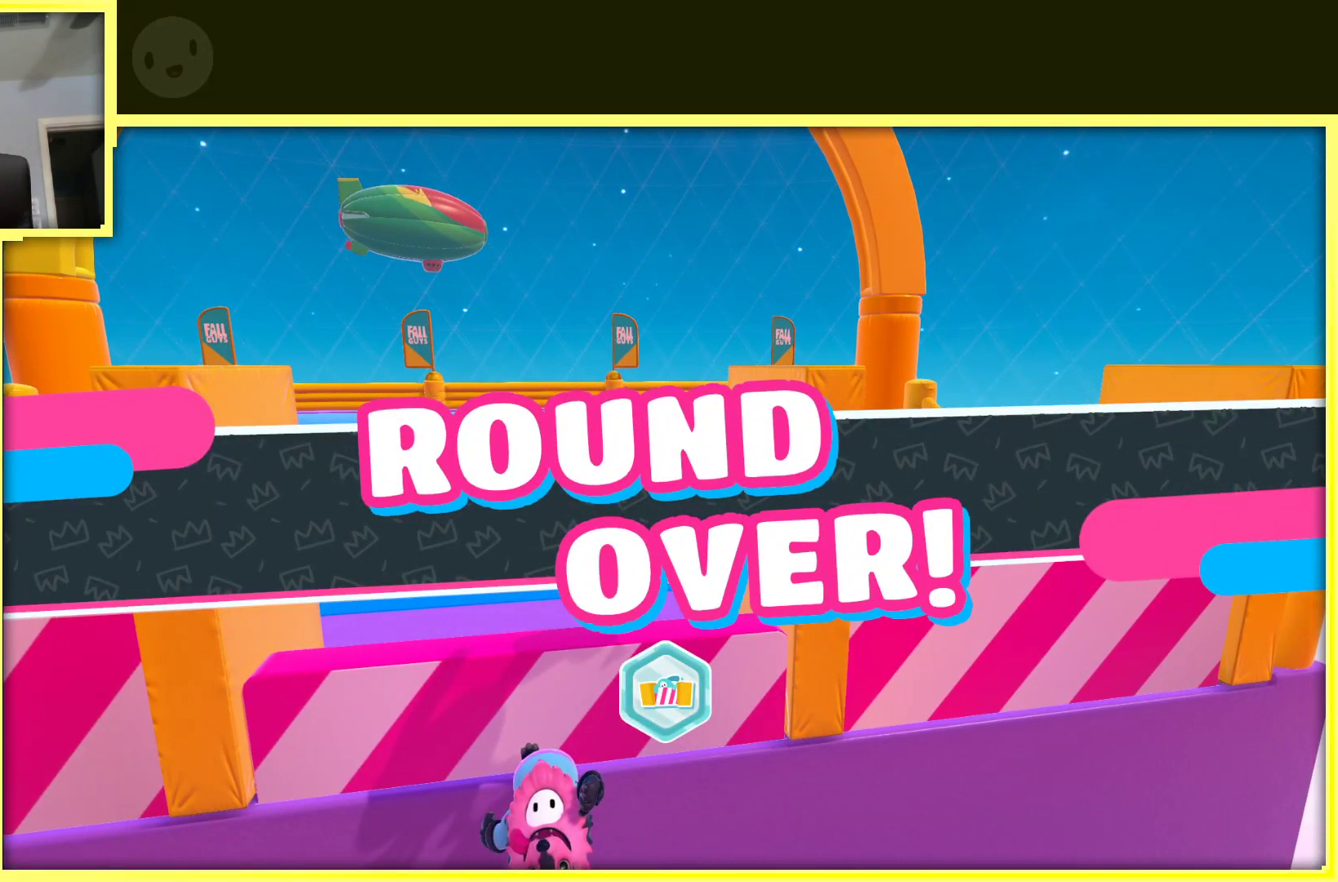
{"buttons": [], "left_stick": "center", "right_stick": "center", "events": []}
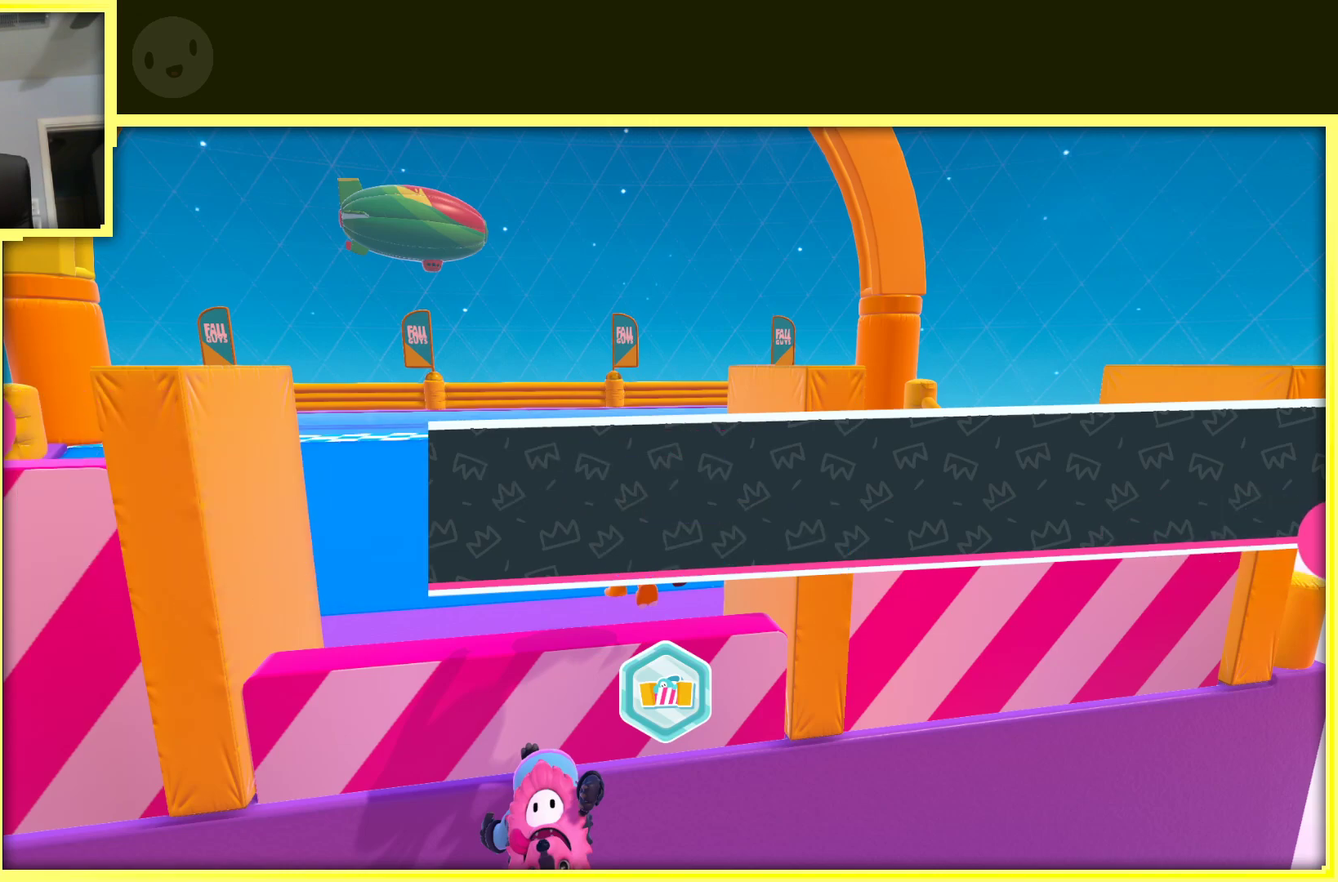
{"buttons": [], "left_stick": "center", "right_stick": "center", "events": []}
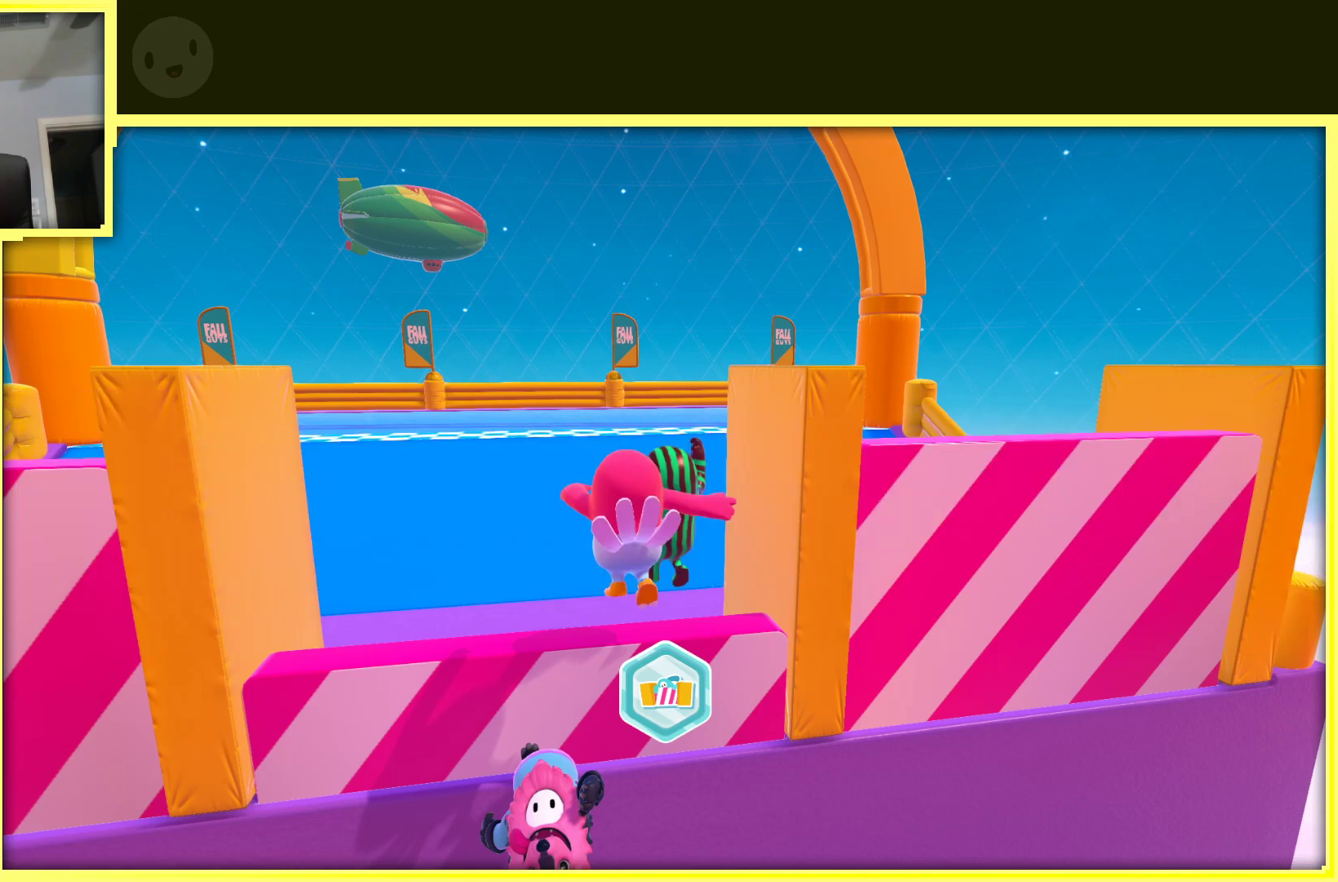
{"buttons": [], "left_stick": "center", "right_stick": "center", "events": []}
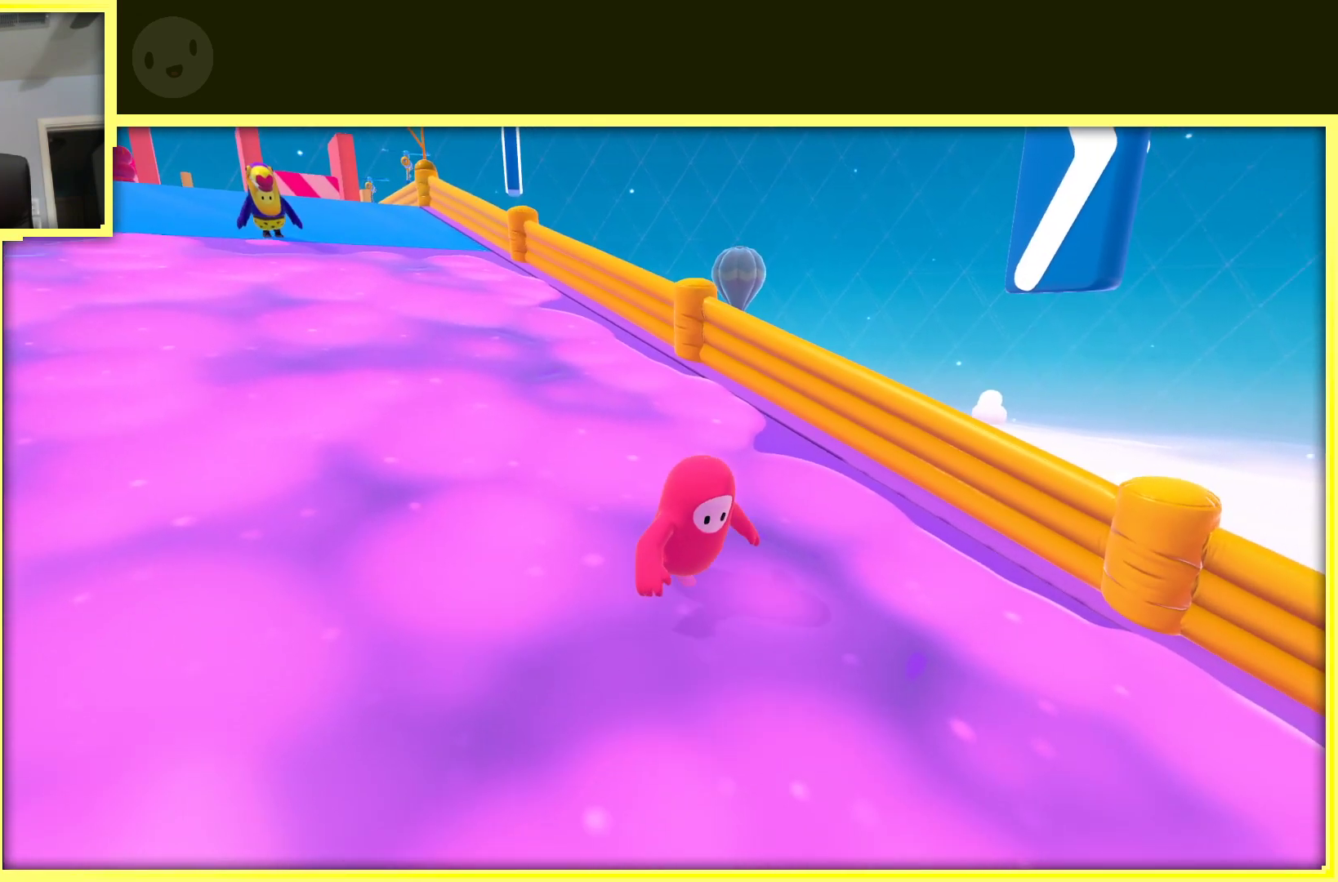
{"buttons": [], "left_stick": "center", "right_stick": "center", "events": []}
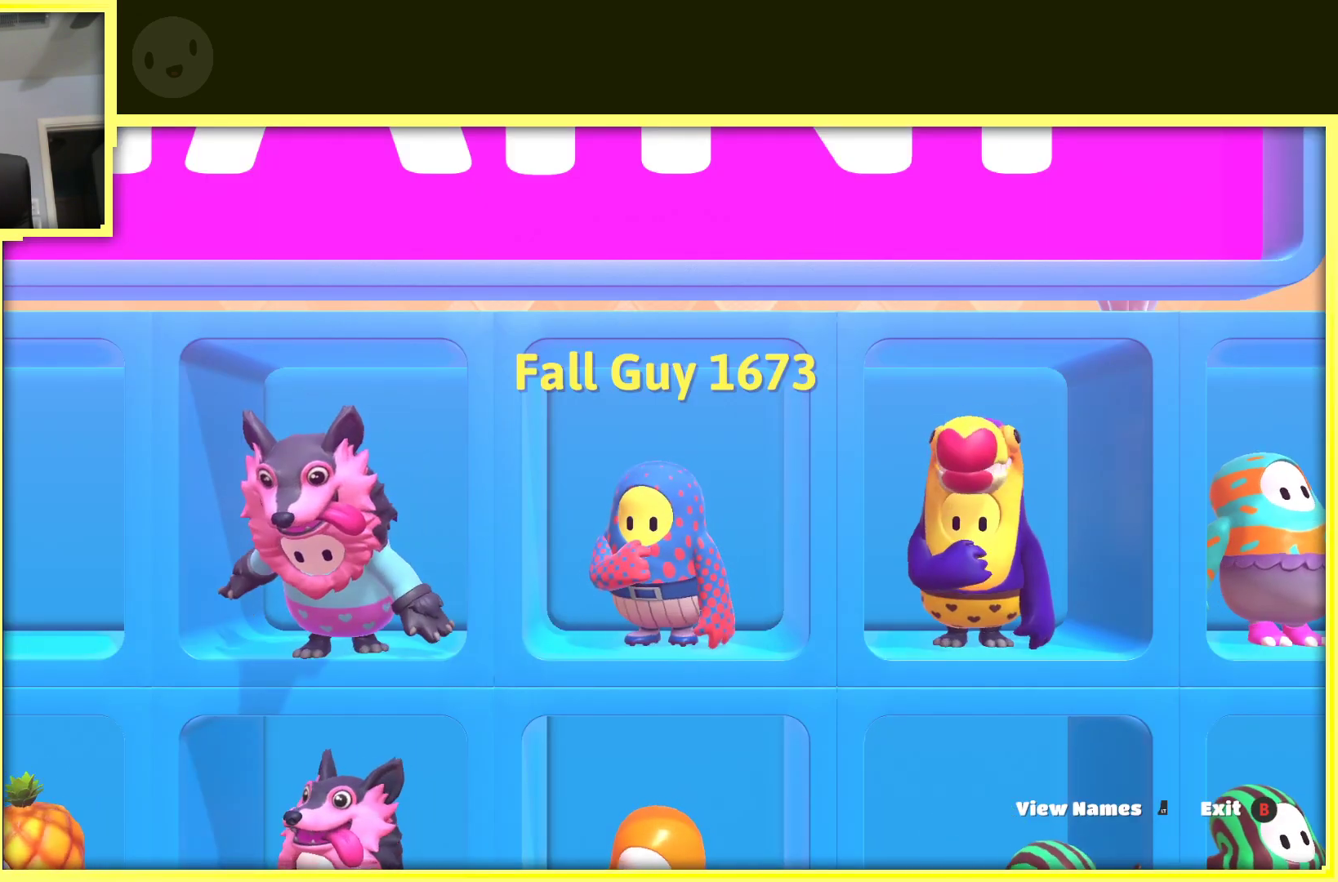
{"buttons": [], "left_stick": "center", "right_stick": "center", "events": [[133, "right_stick", "down"], [367, "right_stick", "center"]]}